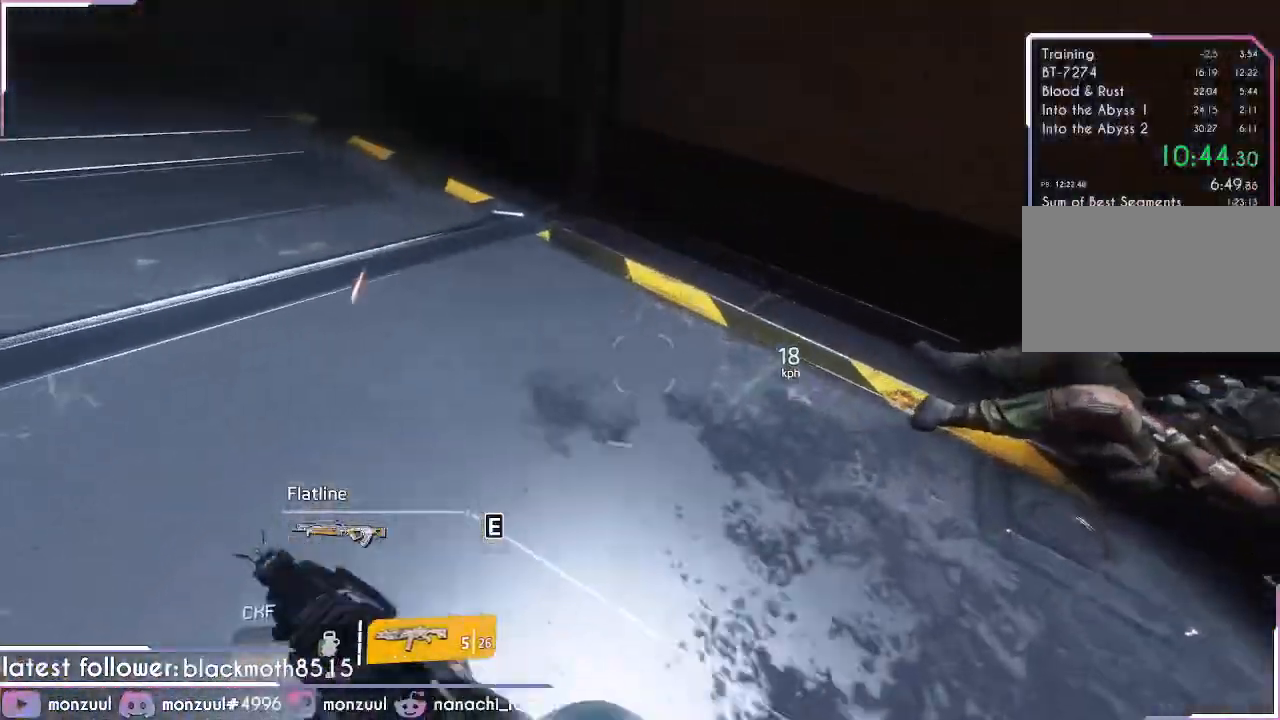
Gameplay with keyboard and mouse; each line is a JSON object with the keys and mouse buttons held at the frame after it. "events" lists presses ("down") and releases ("up") of "1", "2", "3", "4", "5", "a", "c", "caps_lock", "d", "e", "escape", "f", "g", "q", "r", "s", "shift", "space", "t", "tab", "v", "w", "x", "z", "mouse_left", "mouse_middle", "mouse_right", "mouse_mb5", "mouse_wheel_up" and "mouse_wheel_down" between this image and that frame as [ms after this image, input, new state], when the widget could be followed in between. "mouse_left", "mouse_middle", "mouse_right", "mouse_mb5", "mouse_wheel_up", "mouse_wheel_down" = the "left", "middle", "right", "mb5", "wheel_up", "wheel_down" buttons of the "mouse" list. No other keys are recorded. Mouse movement is not recorded. Not read: ctrl mouse_mb4.
{"keys": ["a", "shift"], "mouse": [], "events": [[33, "space", "down"], [33, "w", "up"], [134, "a", "down"], [134, "shift", "down"], [184, "w", "down"], [217, "space", "up"], [217, "w", "up"], [317, "w", "down"], [417, "w", "up"]]}
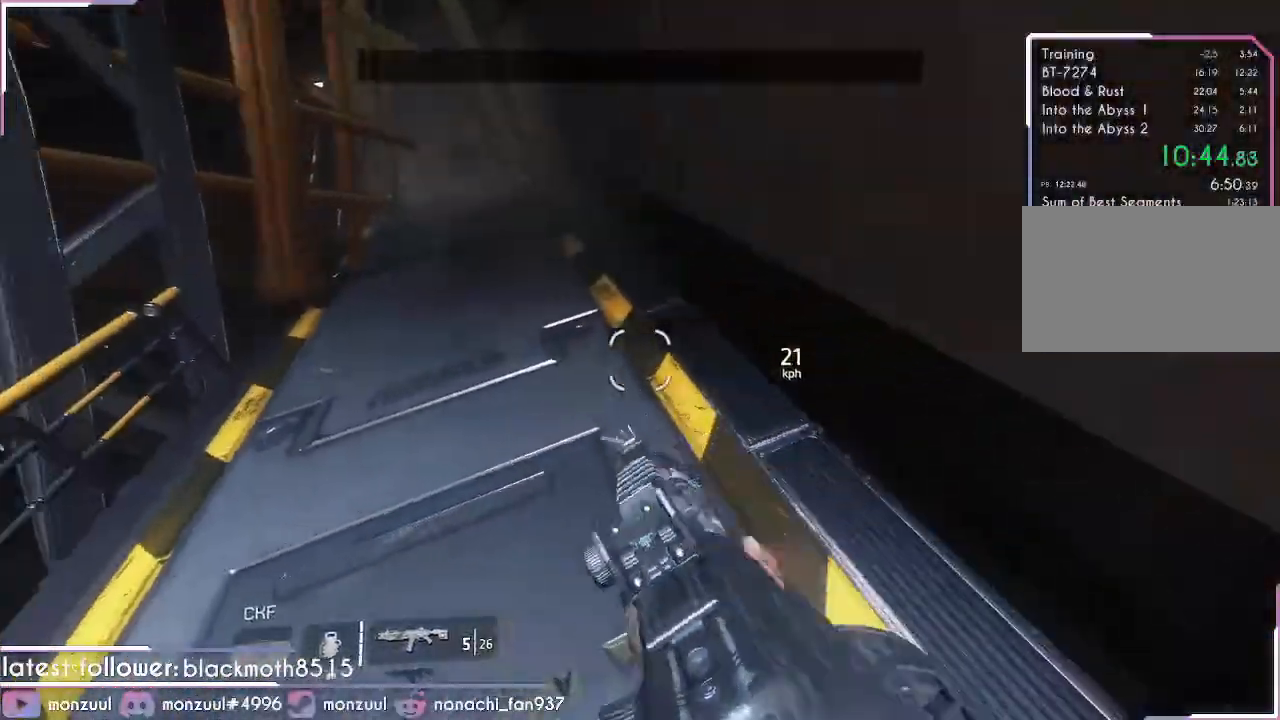
{"keys": ["shift", "w"], "mouse": [], "events": [[183, "w", "down"], [233, "a", "up"], [333, "space", "down"], [417, "space", "up"]]}
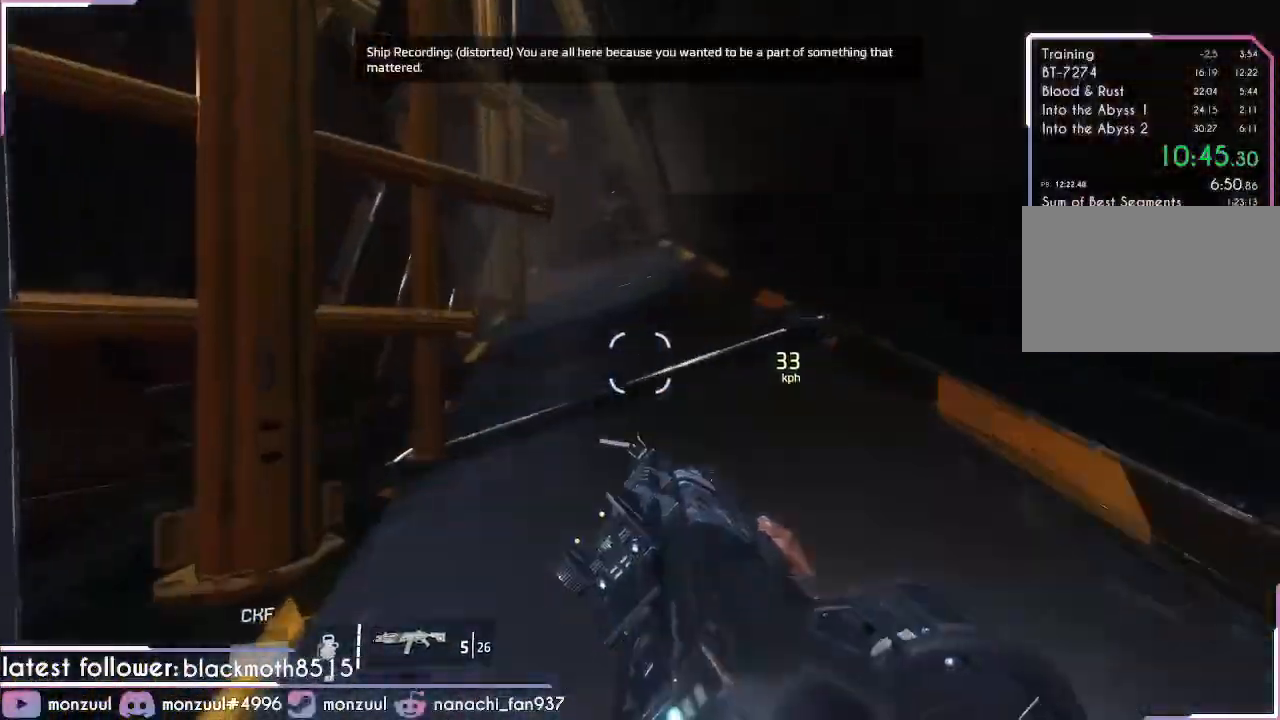
{"keys": ["a", "shift", "w"], "mouse": [], "events": [[17, "space", "down"], [67, "r", "down"], [117, "space", "up"], [167, "r", "up"], [484, "a", "down"]]}
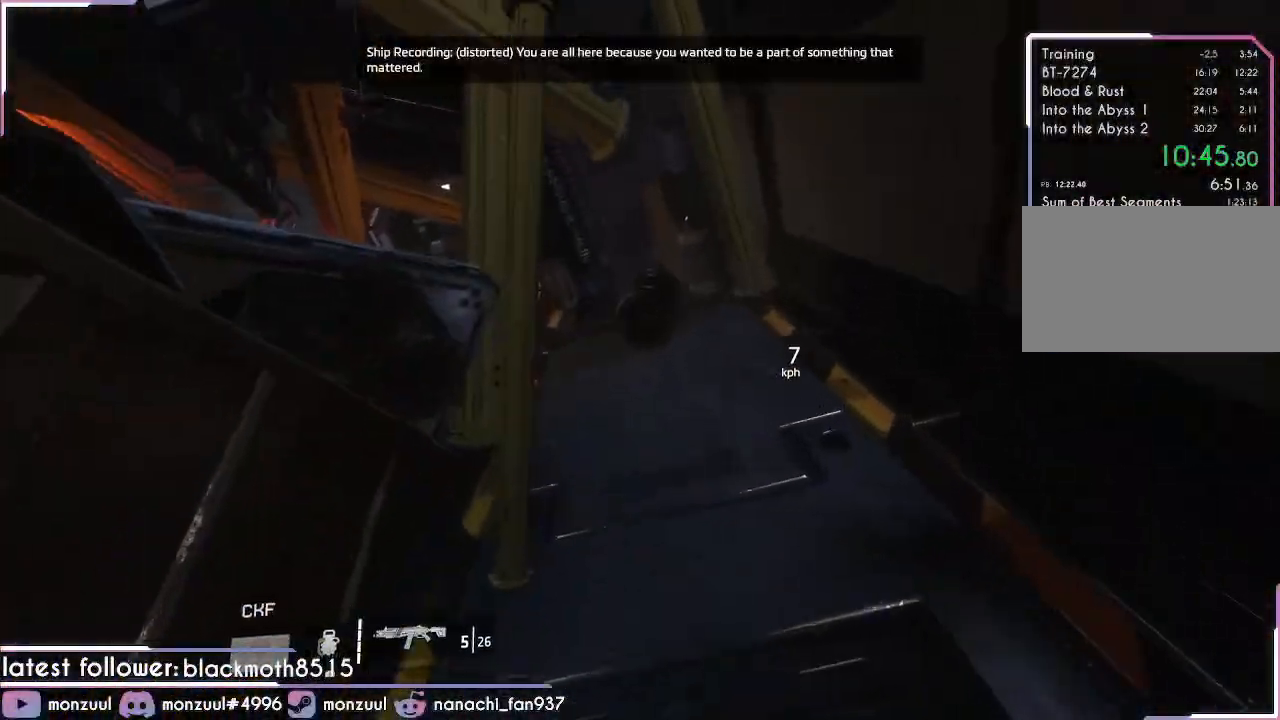
{"keys": ["r", "w"], "mouse": [], "events": [[133, "a", "up"], [133, "shift", "up"], [216, "d", "down"], [367, "d", "up"], [500, "r", "down"]]}
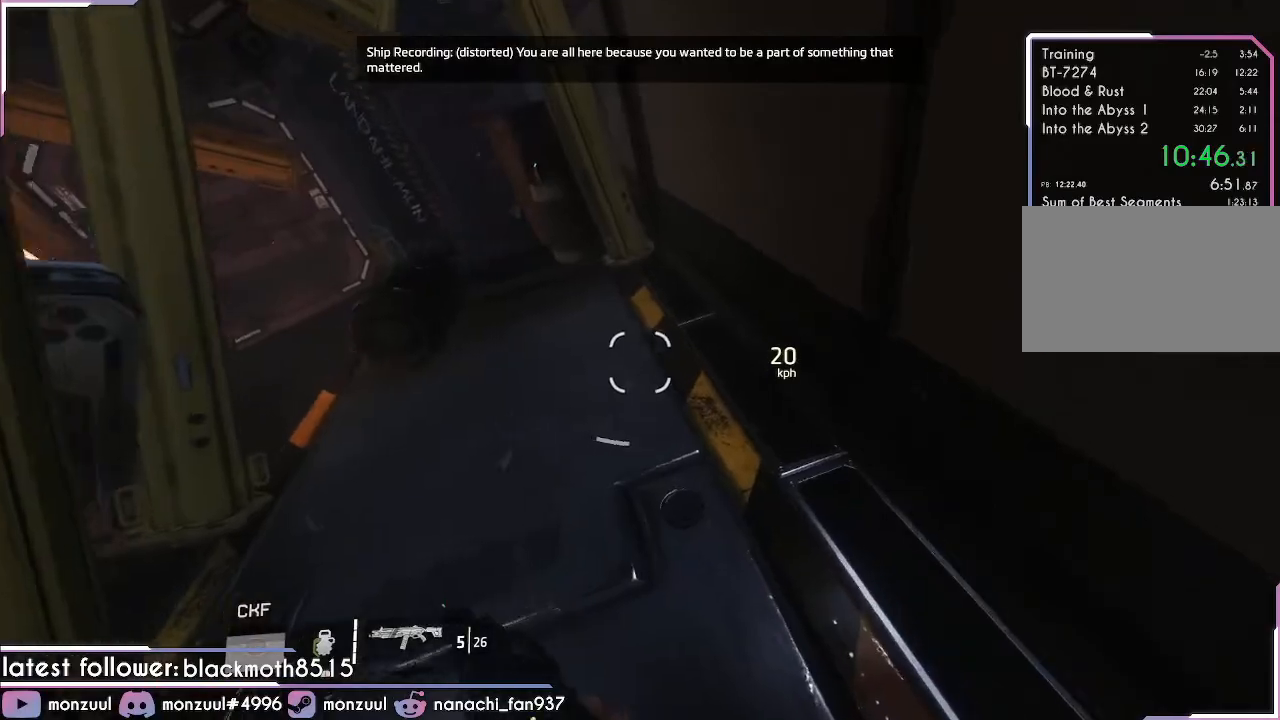
{"keys": ["w"], "mouse": [], "events": [[50, "r", "up"]]}
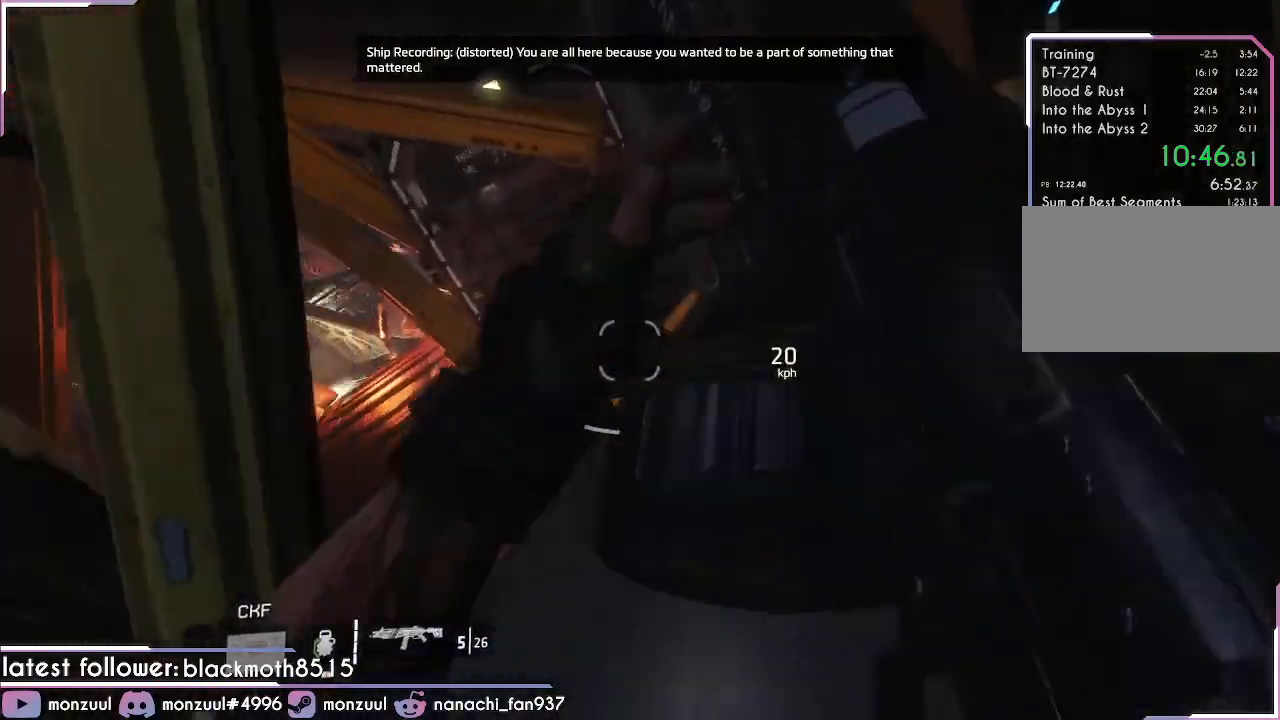
{"keys": ["w"], "mouse": [], "events": []}
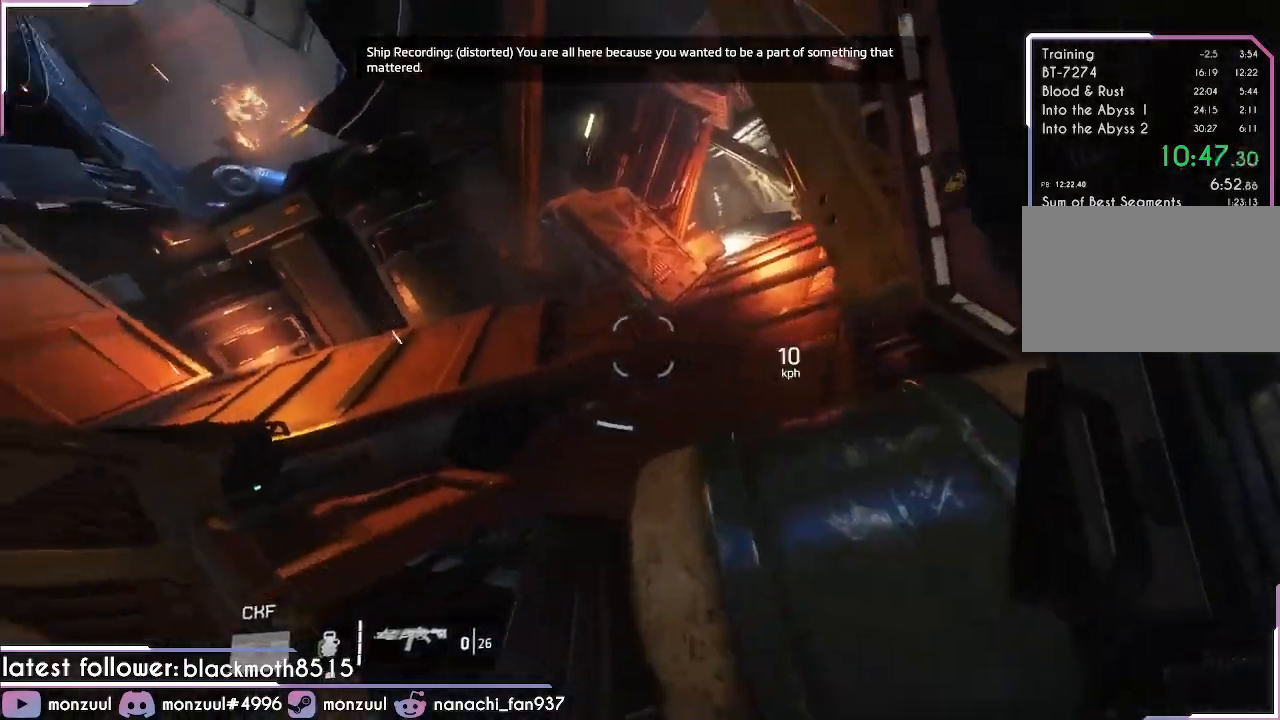
{"keys": ["w"], "mouse": [], "events": []}
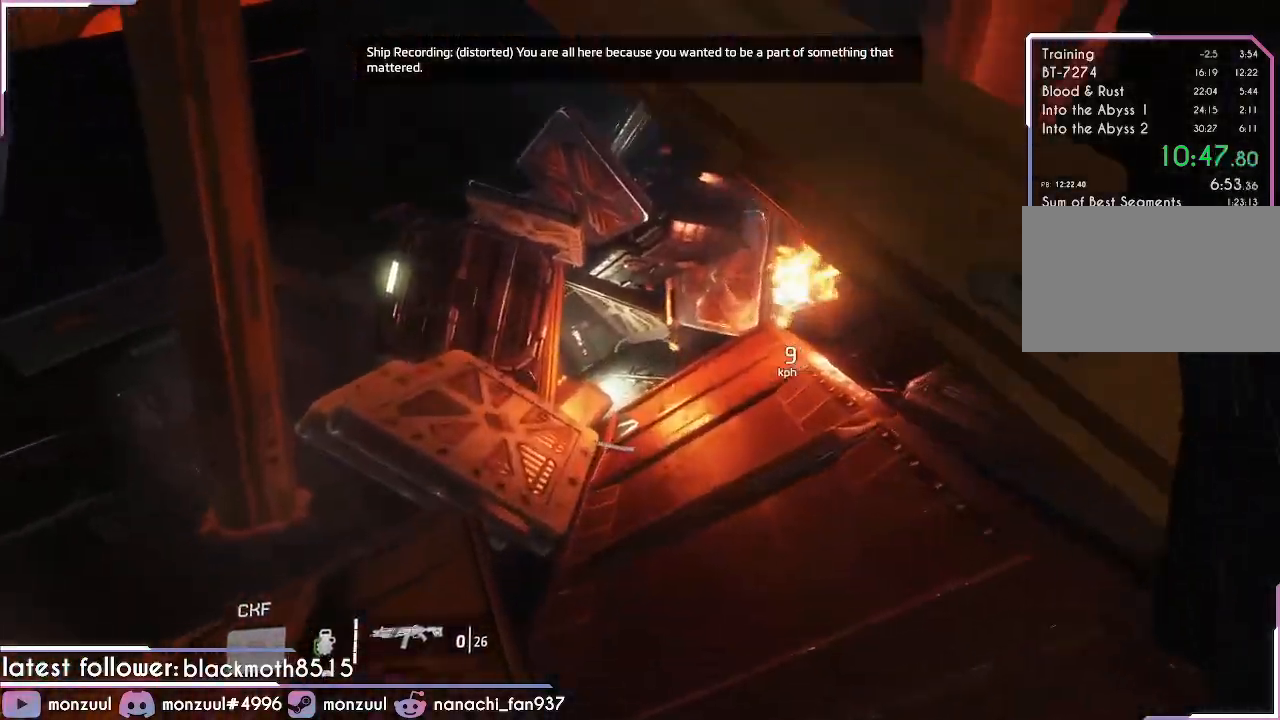
{"keys": ["w"], "mouse": [], "events": []}
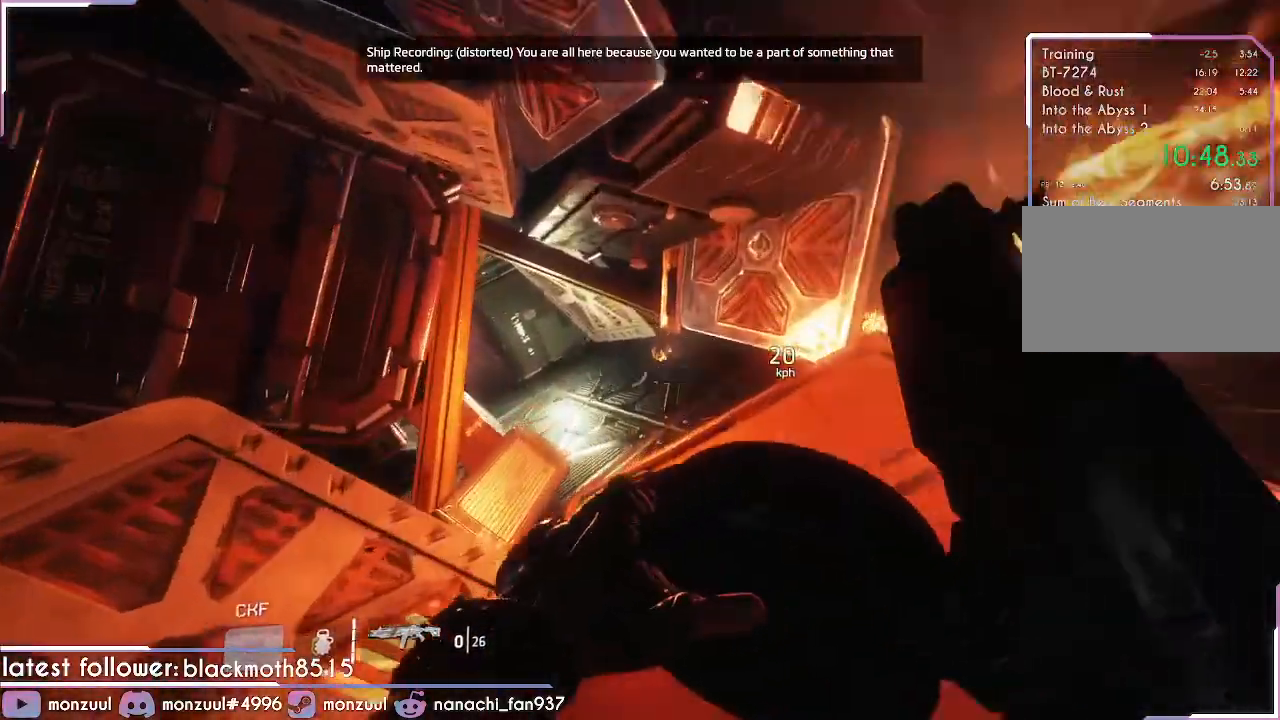
{"keys": ["a", "shift"], "mouse": [], "events": [[67, "shift", "down"], [317, "w", "up"], [334, "a", "down"]]}
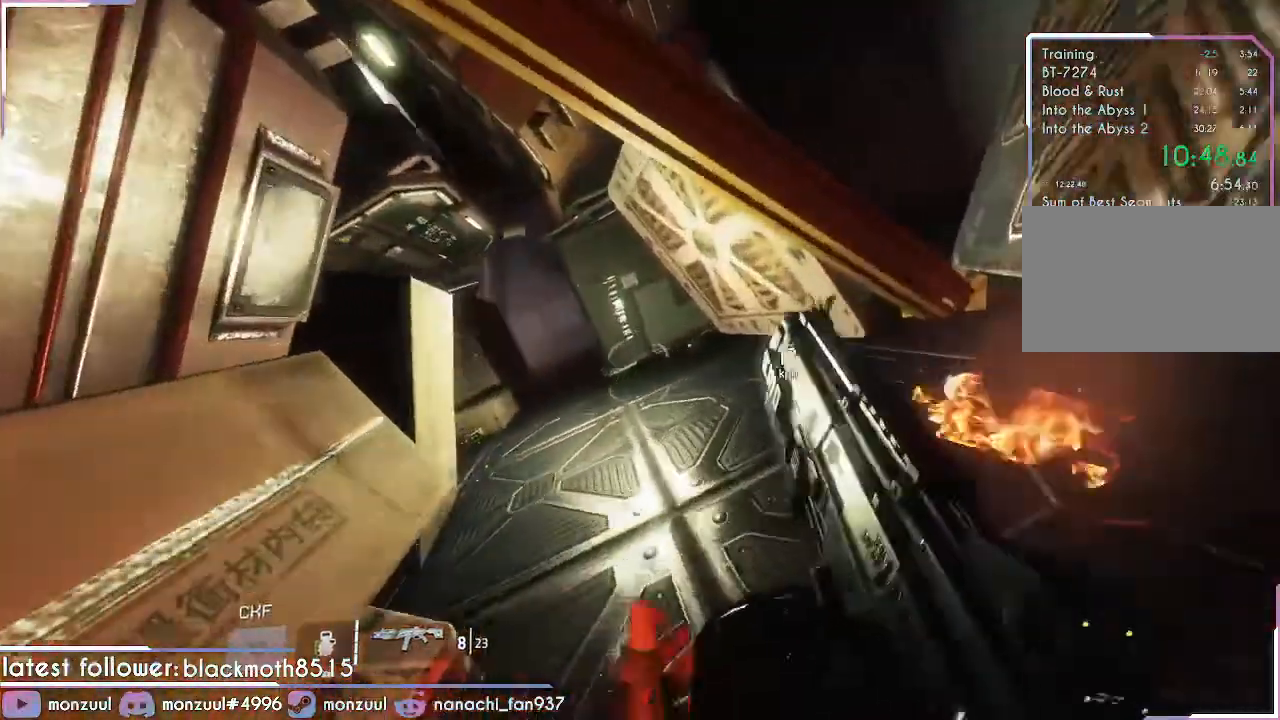
{"keys": ["tab", "w"], "mouse": [], "events": [[300, "shift", "up"], [300, "w", "down"], [350, "a", "up"], [483, "tab", "down"]]}
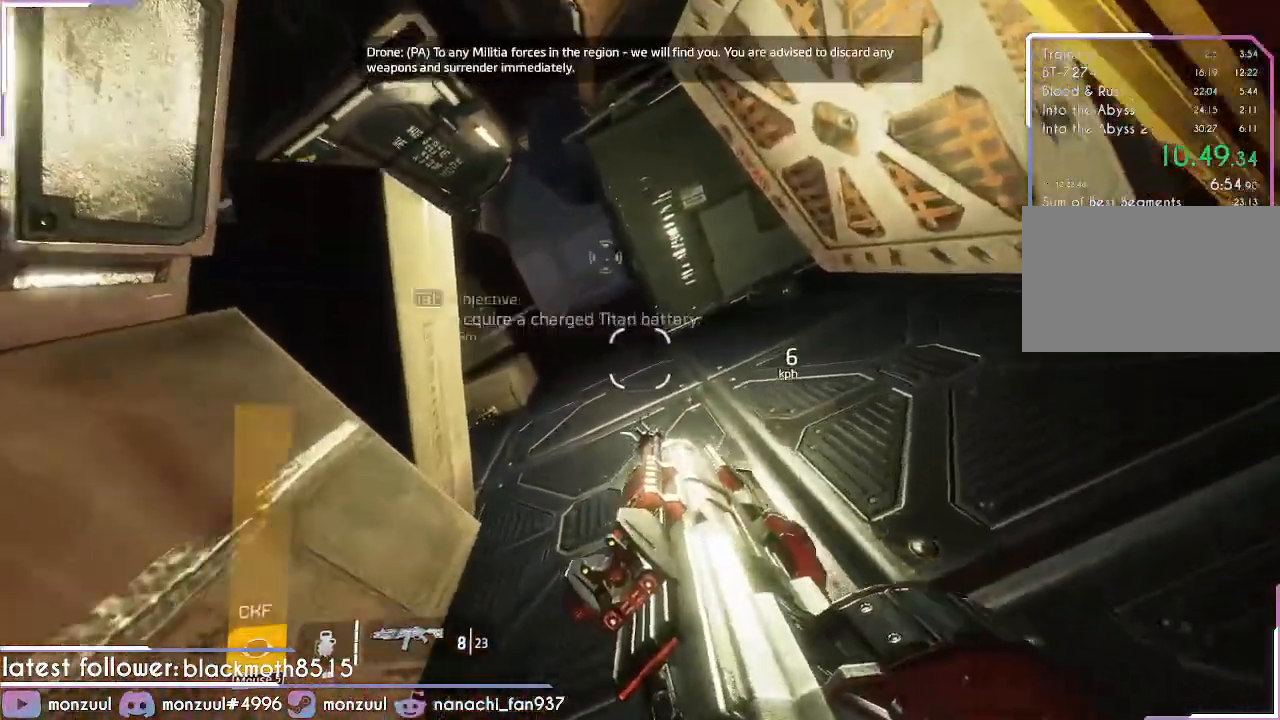
{"keys": ["w"], "mouse": [], "events": [[117, "tab", "up"], [217, "tab", "down"], [267, "tab", "up"]]}
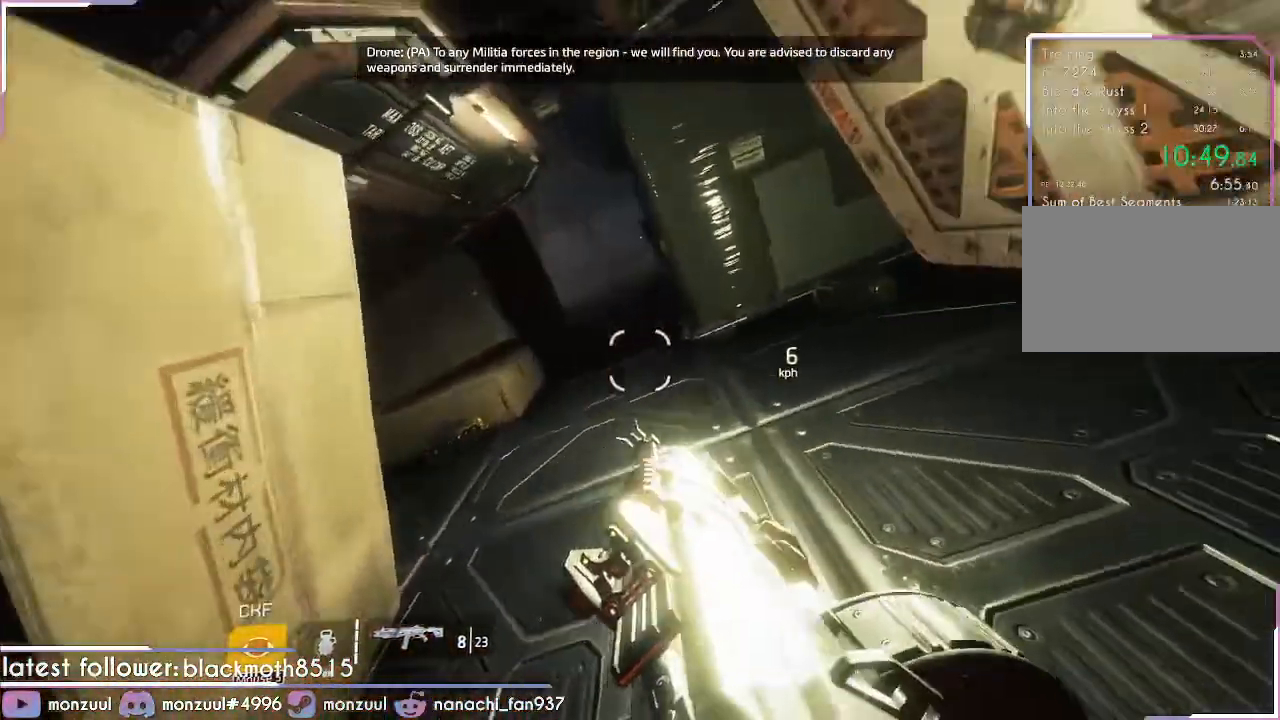
{"keys": ["w"], "mouse": [], "events": []}